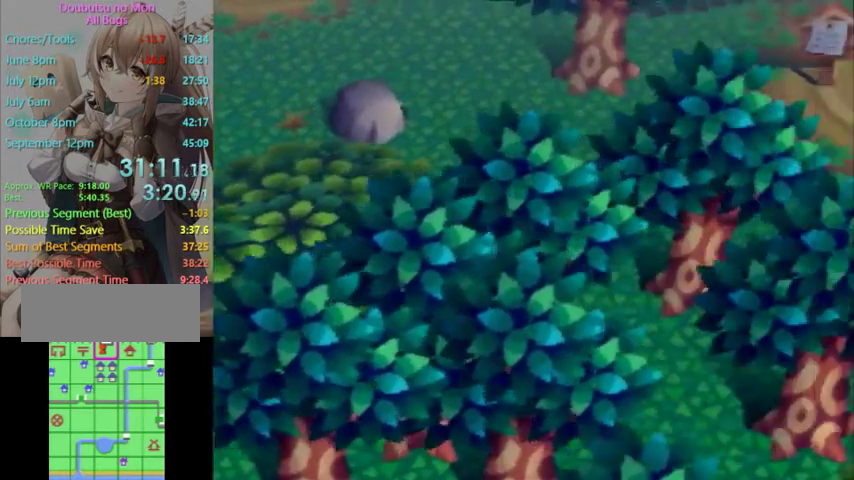
Gameplay with a controller (Nintendo layout); each line is a JSON object with the inputs held at the frame after it. "events" lists button and stick changes between this image and that frame as [ms after this image, input, new state], when the widget could be followed in between. Not read: L3 R3 START.
{"buttons": ["L1"], "left_stick": "up-right", "right_stick": "center", "events": [[133, "left_stick", "up-right"]]}
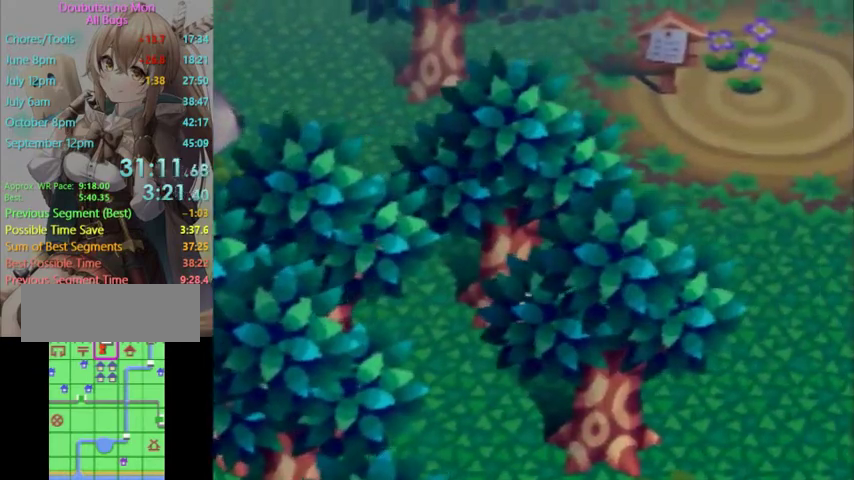
{"buttons": ["L1"], "left_stick": "right", "right_stick": "center", "events": [[100, "left_stick", "right"]]}
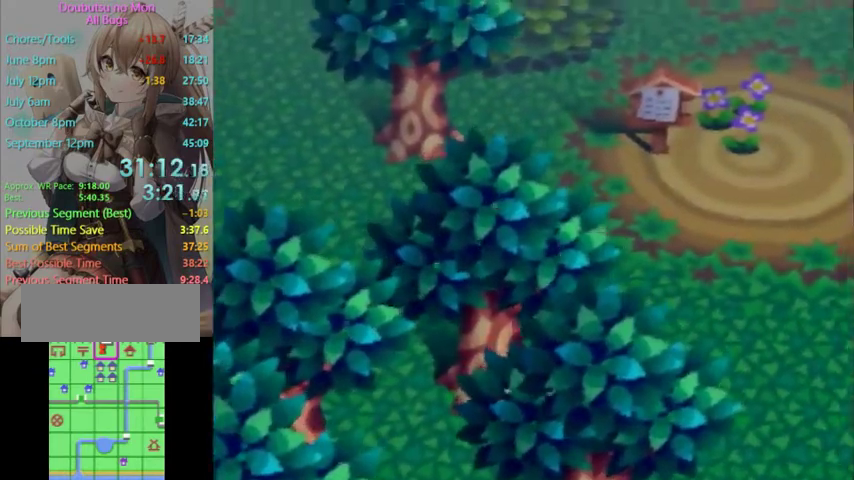
{"buttons": ["L1"], "left_stick": "right", "right_stick": "center"}
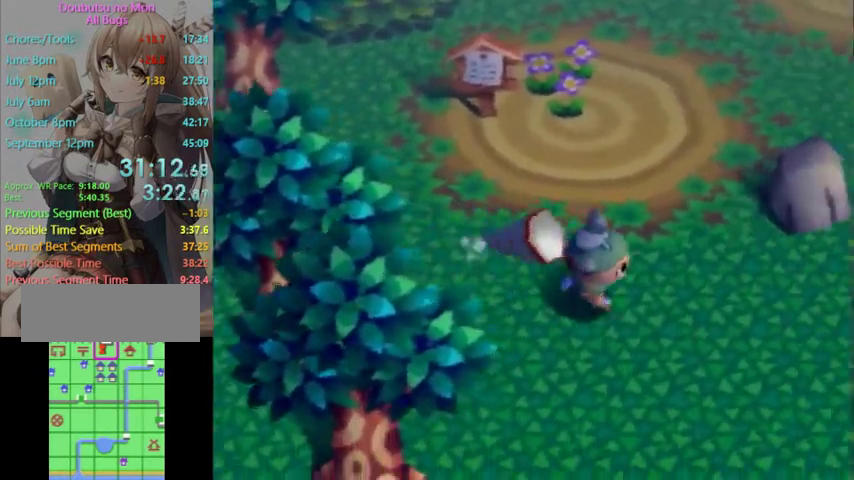
{"buttons": ["L1"], "left_stick": "up", "right_stick": "center", "events": [[33, "left_stick", "up-right"], [167, "L1", "up"], [400, "left_stick", "up"], [467, "L1", "down"]]}
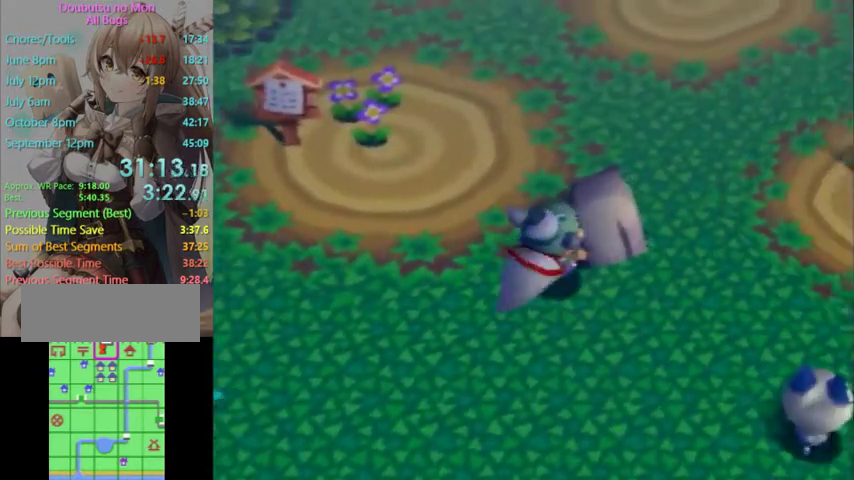
{"buttons": [], "left_stick": "up", "right_stick": "center", "events": [[467, "L1", "up"]]}
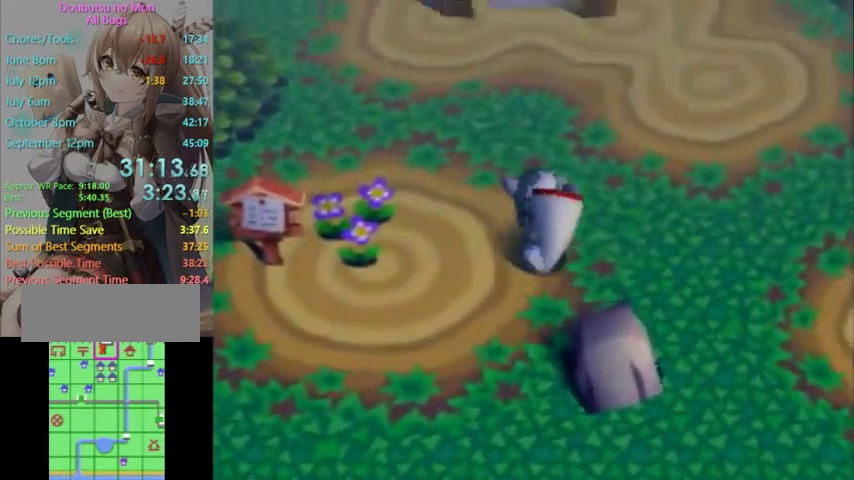
{"buttons": [], "left_stick": "up", "right_stick": "center"}
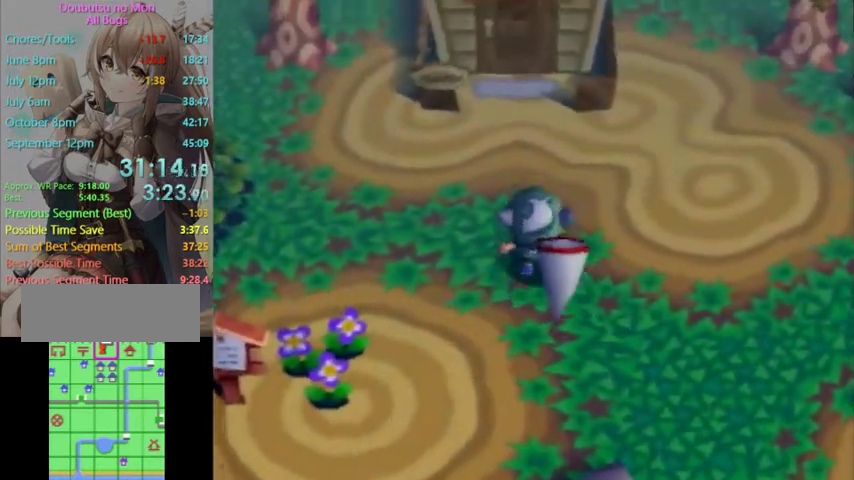
{"buttons": [], "left_stick": "up-right", "right_stick": "center", "events": [[67, "left_stick", "up-right"]]}
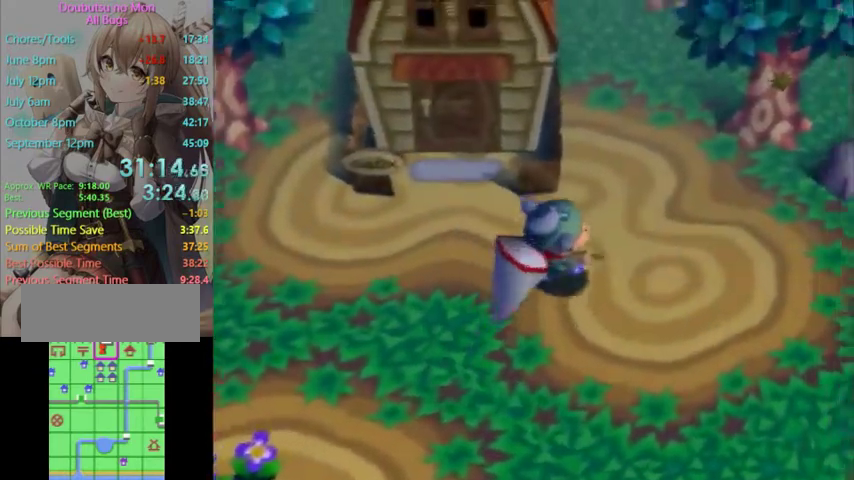
{"buttons": ["L1"], "left_stick": "up", "right_stick": "center", "events": [[33, "L1", "down"], [467, "left_stick", "up"]]}
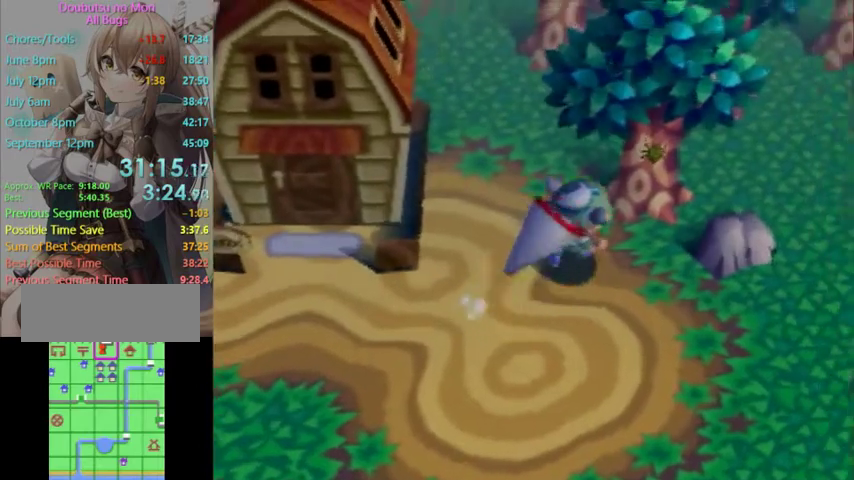
{"buttons": ["L1"], "left_stick": "up-left", "right_stick": "center", "events": [[200, "left_stick", "up-left"]]}
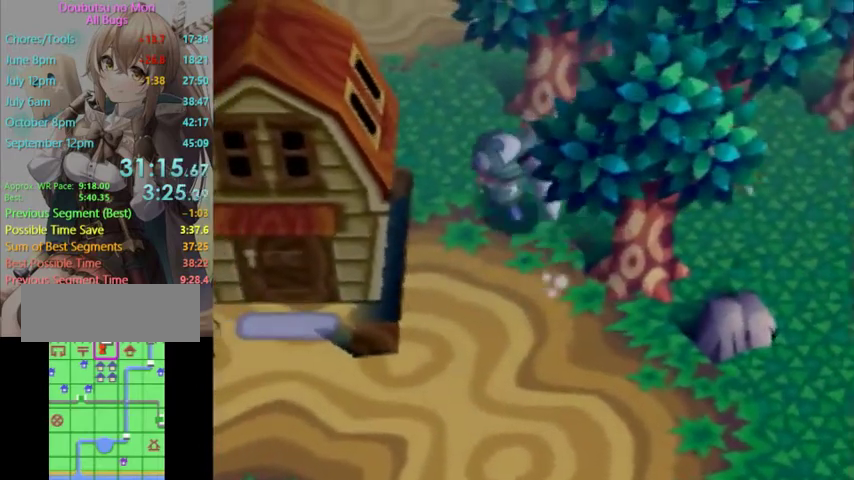
{"buttons": ["L1"], "left_stick": "up", "right_stick": "center", "events": [[33, "left_stick", "up"]]}
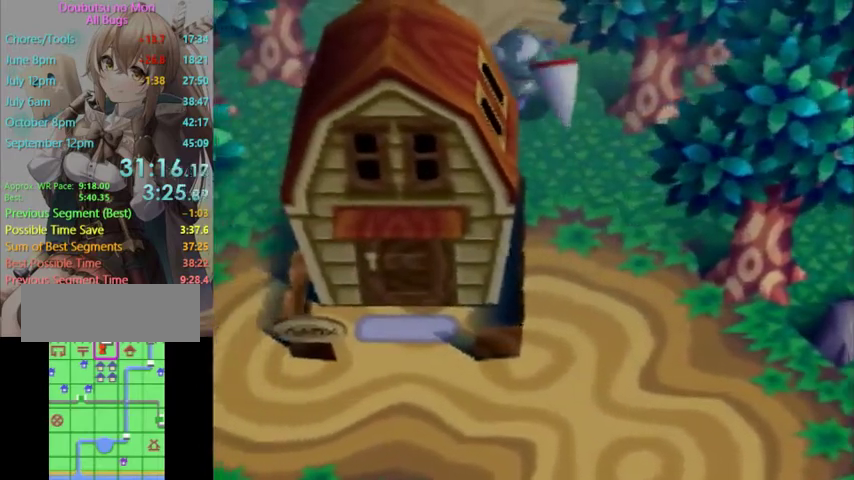
{"buttons": ["L1"], "left_stick": "up", "right_stick": "center"}
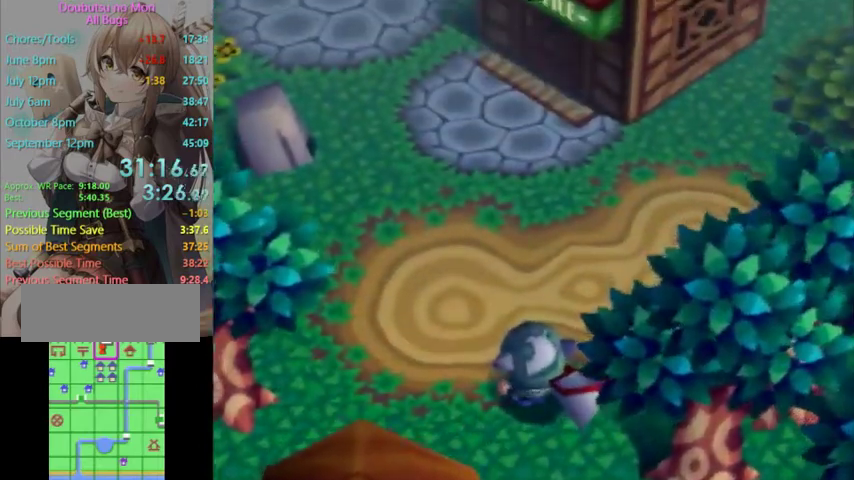
{"buttons": ["L1"], "left_stick": "up", "right_stick": "center"}
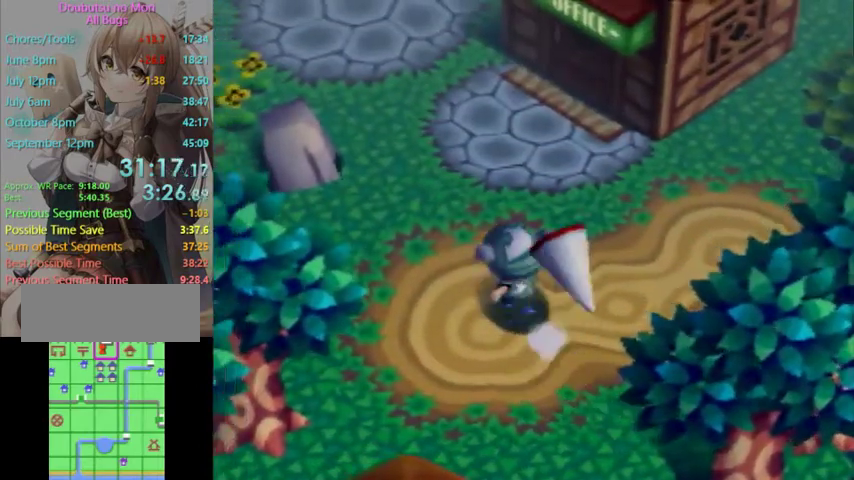
{"buttons": ["L1"], "left_stick": "up", "right_stick": "center"}
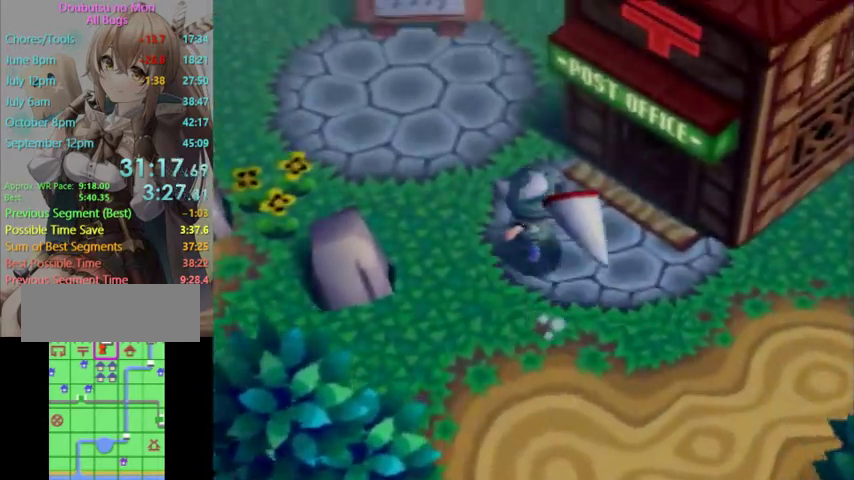
{"buttons": ["L1"], "left_stick": "up-right", "right_stick": "center", "events": [[233, "left_stick", "up-right"]]}
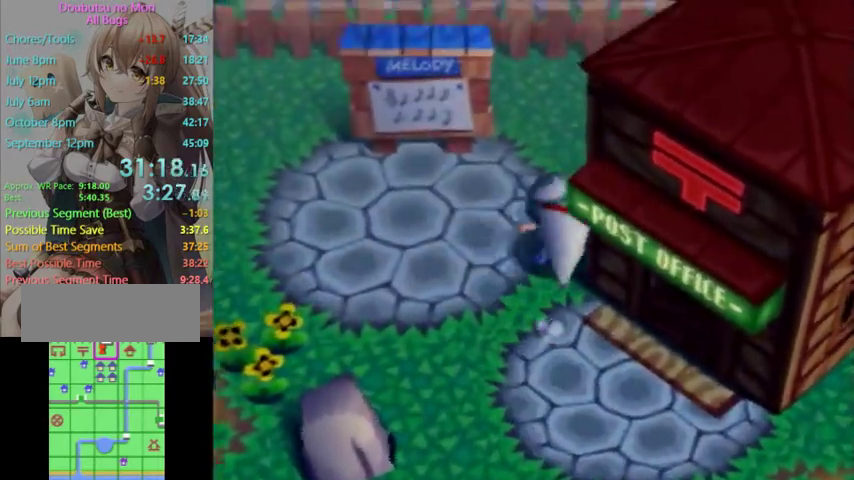
{"buttons": [], "left_stick": "down-left", "right_stick": "center", "events": [[200, "L1", "up"], [333, "left_stick", "right"], [500, "left_stick", "down-left"]]}
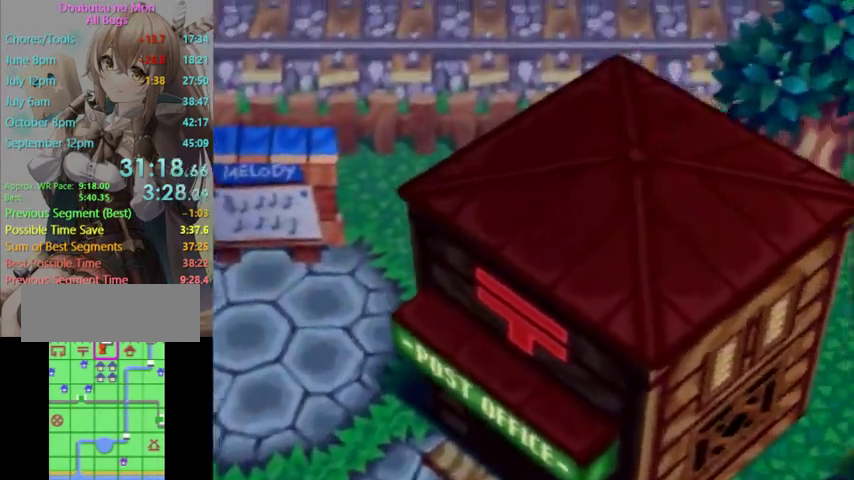
{"buttons": ["L1"], "left_stick": "left", "right_stick": "center", "events": [[433, "L1", "down"], [433, "left_stick", "left"]]}
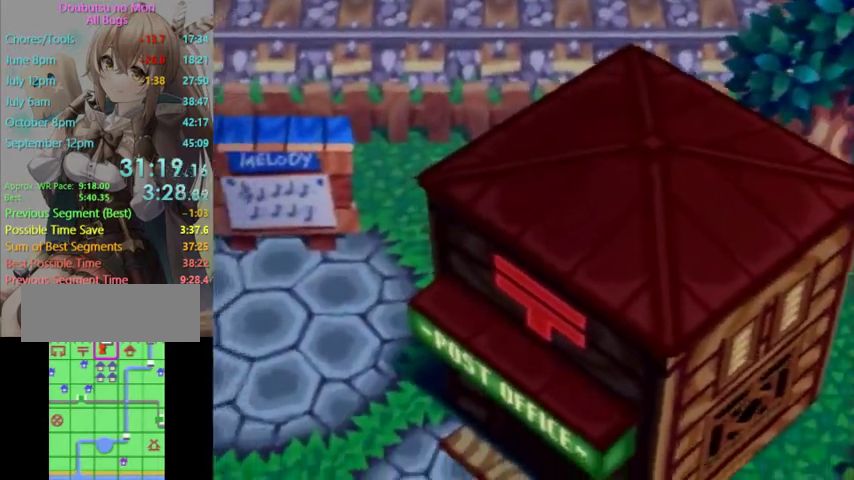
{"buttons": [], "left_stick": "left", "right_stick": "center", "events": [[300, "L1", "up"]]}
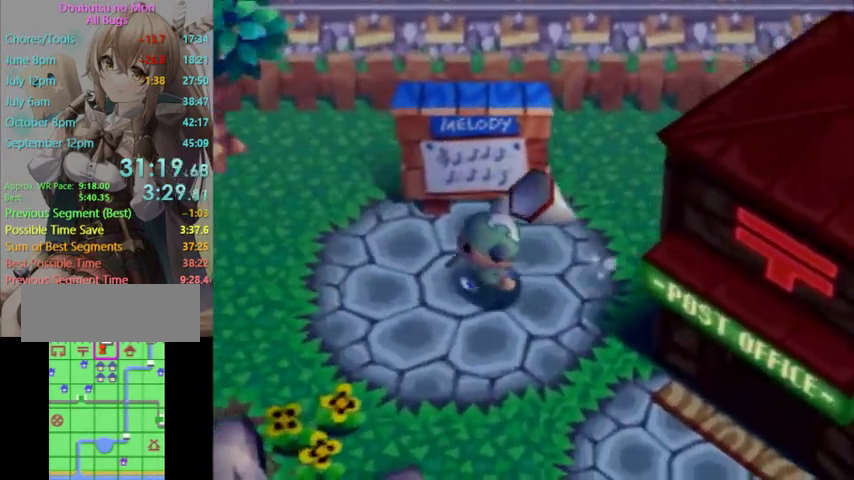
{"buttons": ["L1"], "left_stick": "left", "right_stick": "center", "events": [[367, "L1", "down"]]}
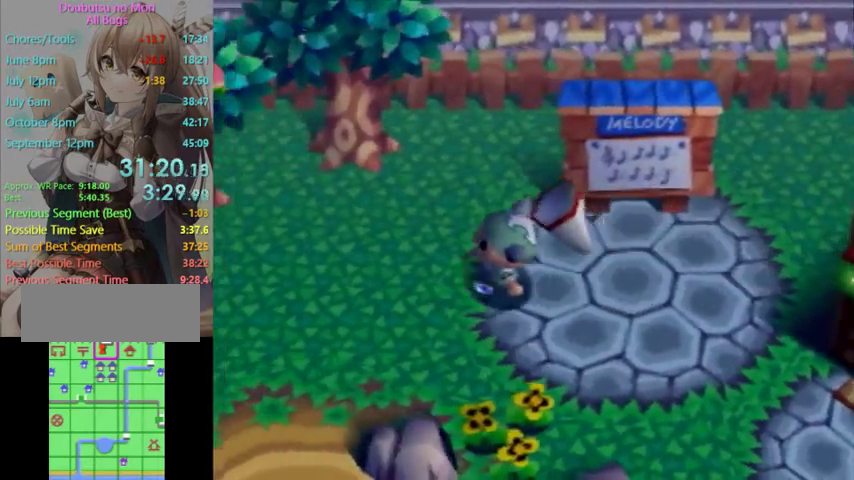
{"buttons": ["L1"], "left_stick": "left", "right_stick": "center", "events": [[33, "left_stick", "right"], [200, "left_stick", "left"]]}
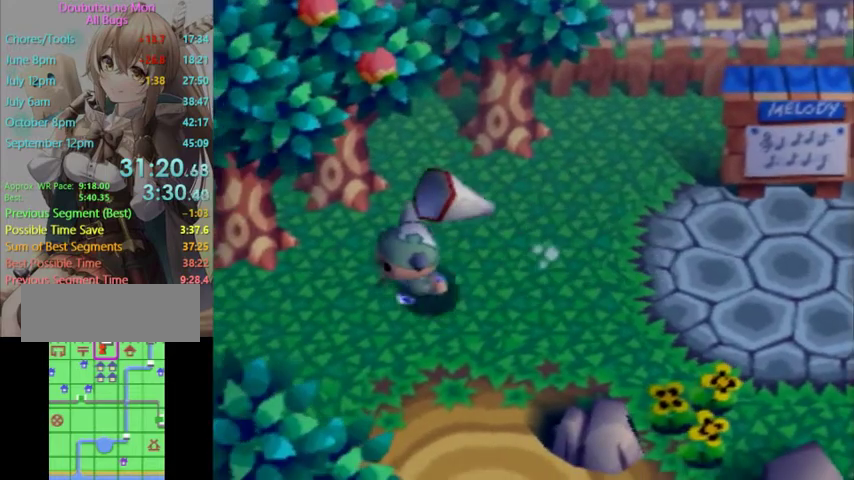
{"buttons": ["L1"], "left_stick": "left", "right_stick": "center", "events": []}
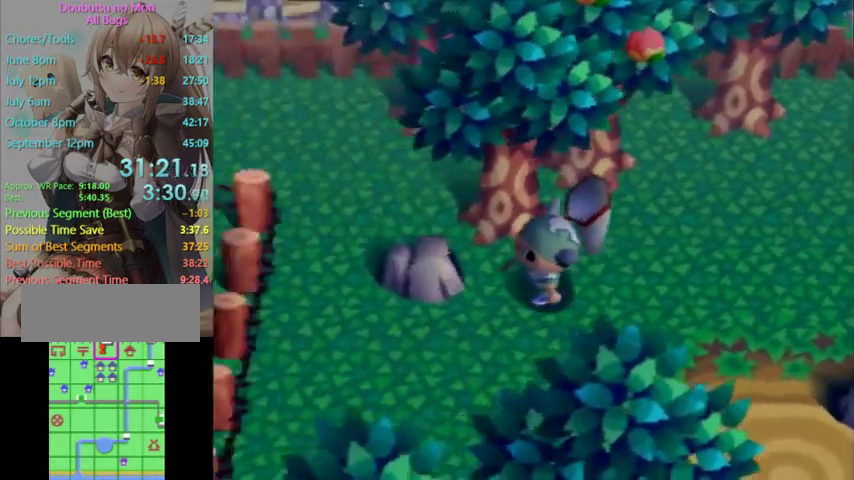
{"buttons": ["L1"], "left_stick": "down-left", "right_stick": "center", "events": [[433, "left_stick", "down-left"]]}
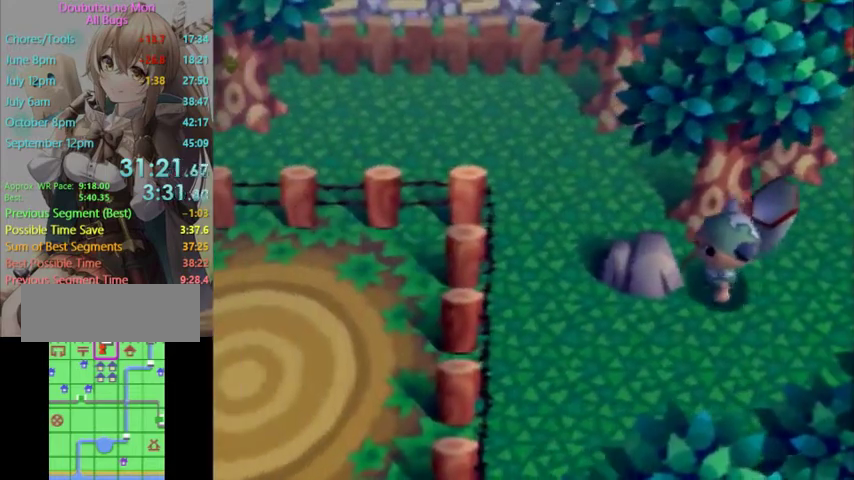
{"buttons": ["L1"], "left_stick": "down", "right_stick": "center", "events": [[167, "left_stick", "down"]]}
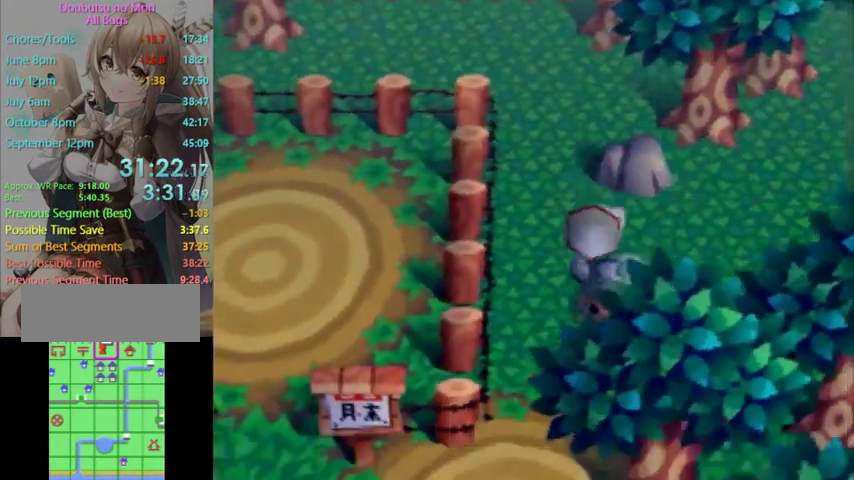
{"buttons": ["L1"], "left_stick": "left", "right_stick": "center", "events": [[233, "left_stick", "down-left"], [400, "left_stick", "left"]]}
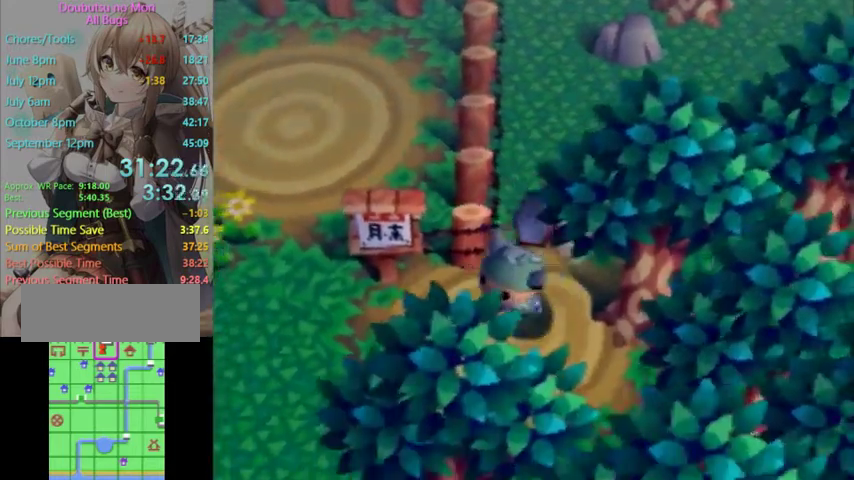
{"buttons": ["L1"], "left_stick": "down", "right_stick": "center", "events": [[100, "left_stick", "down-left"], [433, "left_stick", "down"]]}
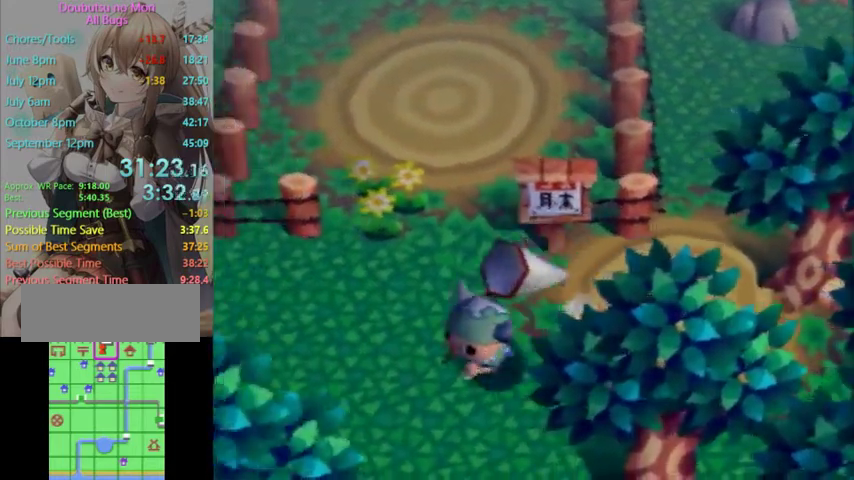
{"buttons": ["L1"], "left_stick": "down", "right_stick": "center"}